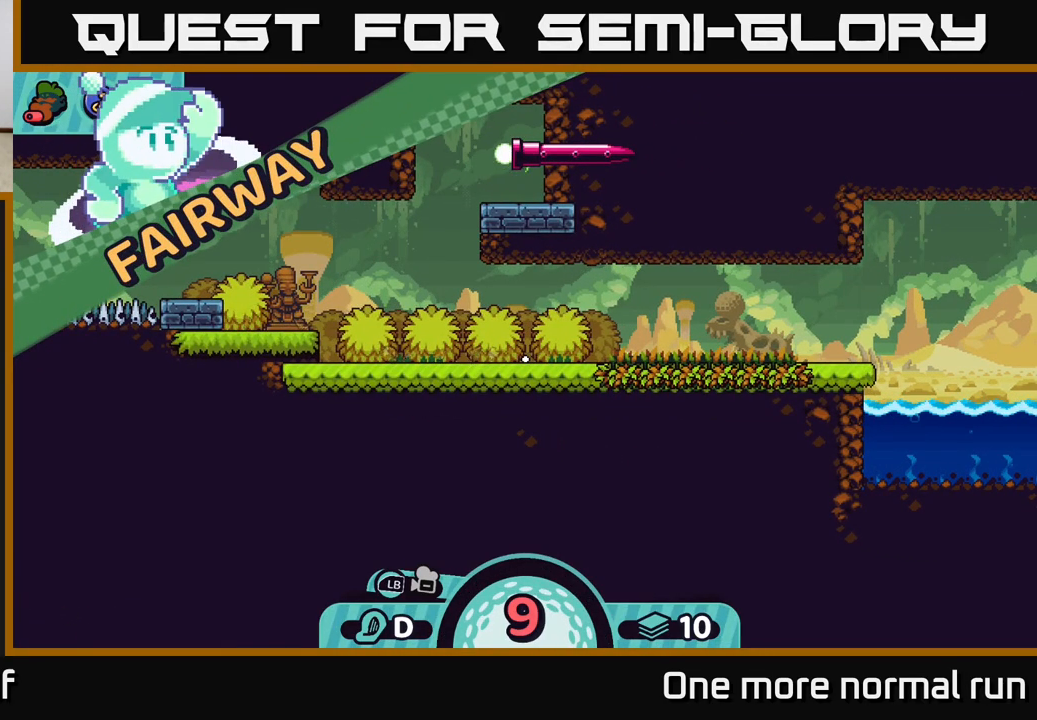
Gameplay with a controller (Xbox layout); each line is a JSON object with the inputs held at the frame after it. "events" lists button and stick changes between this image and that frame as [ms after this image, input, new state], when the widget could be followed in between.
{"buttons": [], "left_stick": "center", "right_stick": "center", "events": []}
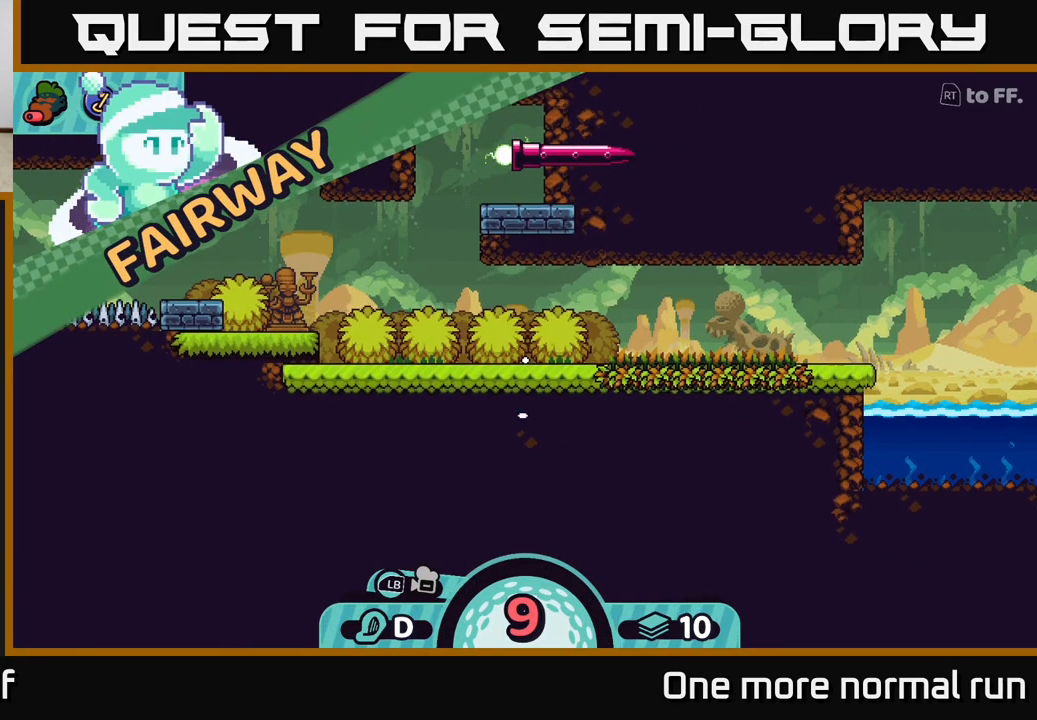
{"buttons": [], "left_stick": "center", "right_stick": "center", "events": []}
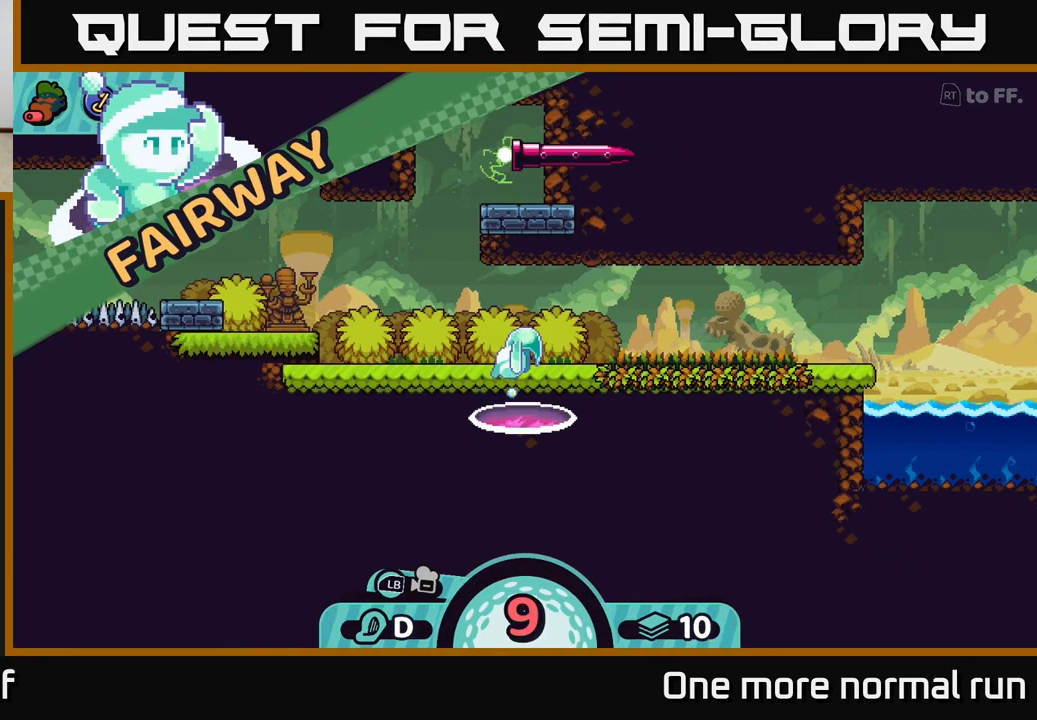
{"buttons": [], "left_stick": "center", "right_stick": "center", "events": []}
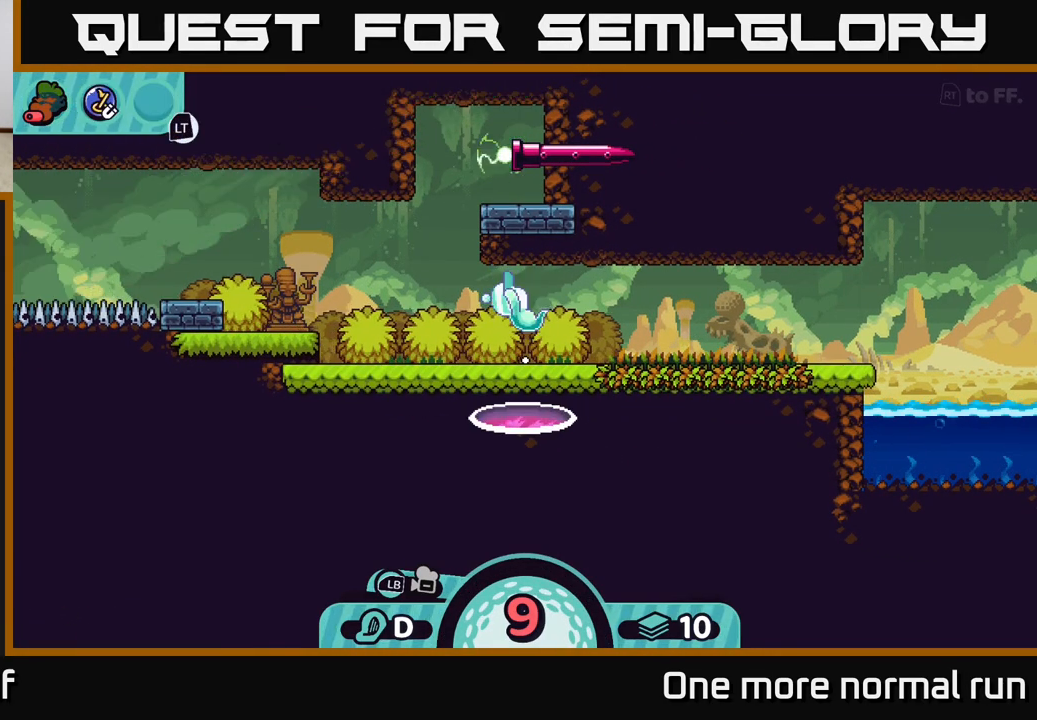
{"buttons": ["R2"], "left_stick": "center", "right_stick": "center", "events": [[383, "R2", "down"]]}
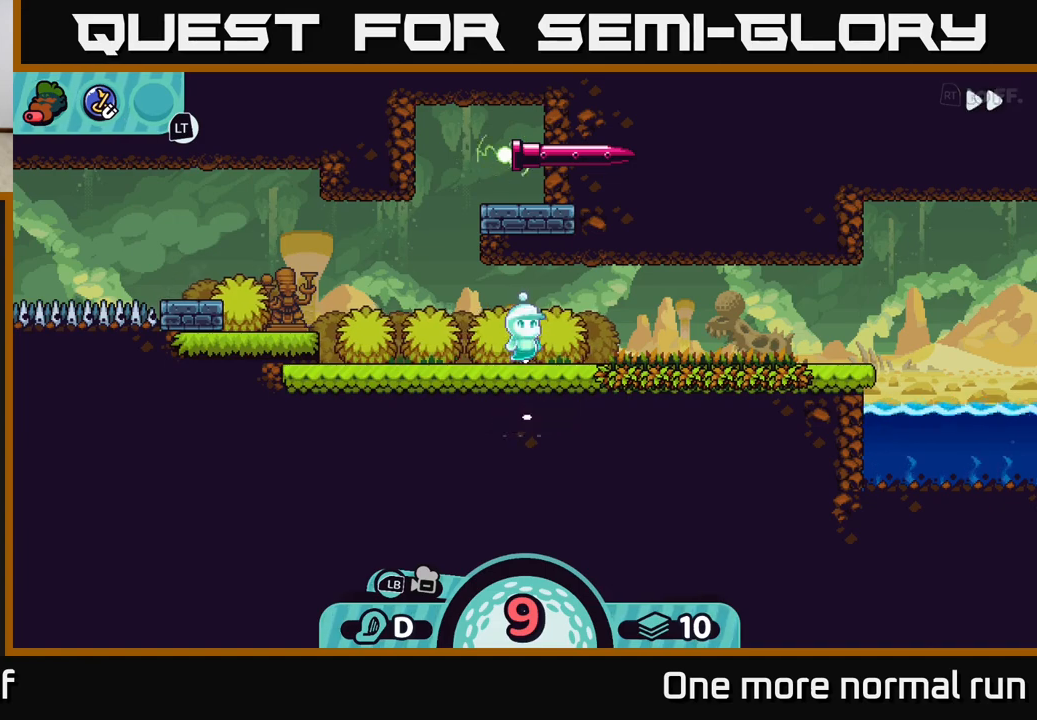
{"buttons": [], "left_stick": "center", "right_stick": "center", "events": [[400, "R2", "up"]]}
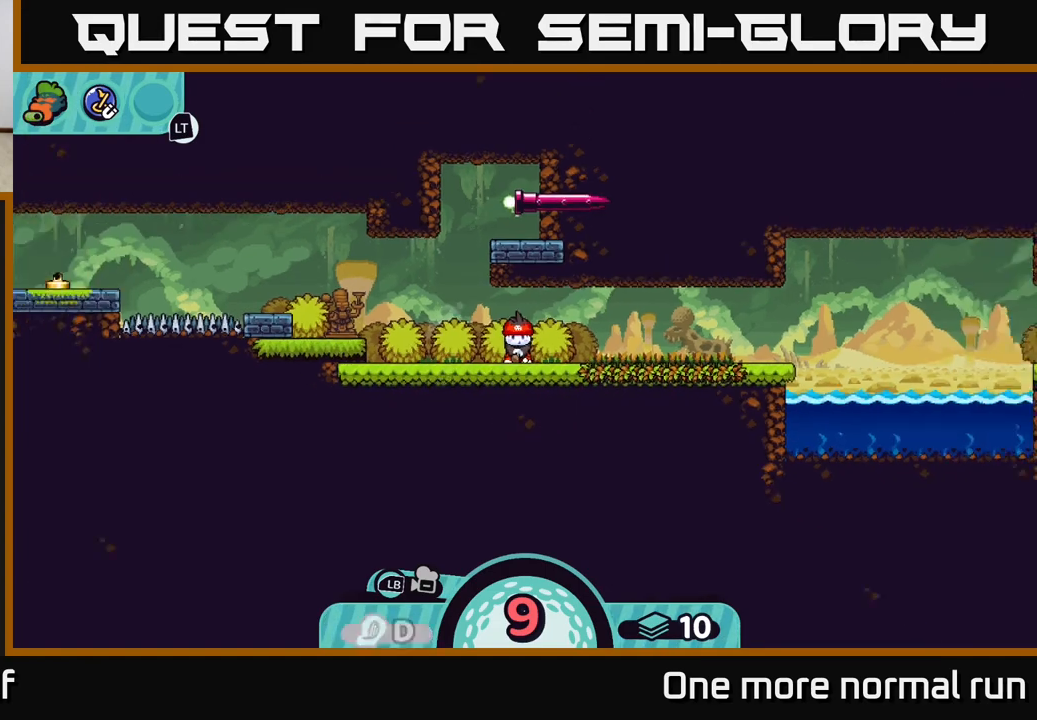
{"buttons": [], "left_stick": "center", "right_stick": "right", "events": [[33, "right_stick", "right"]]}
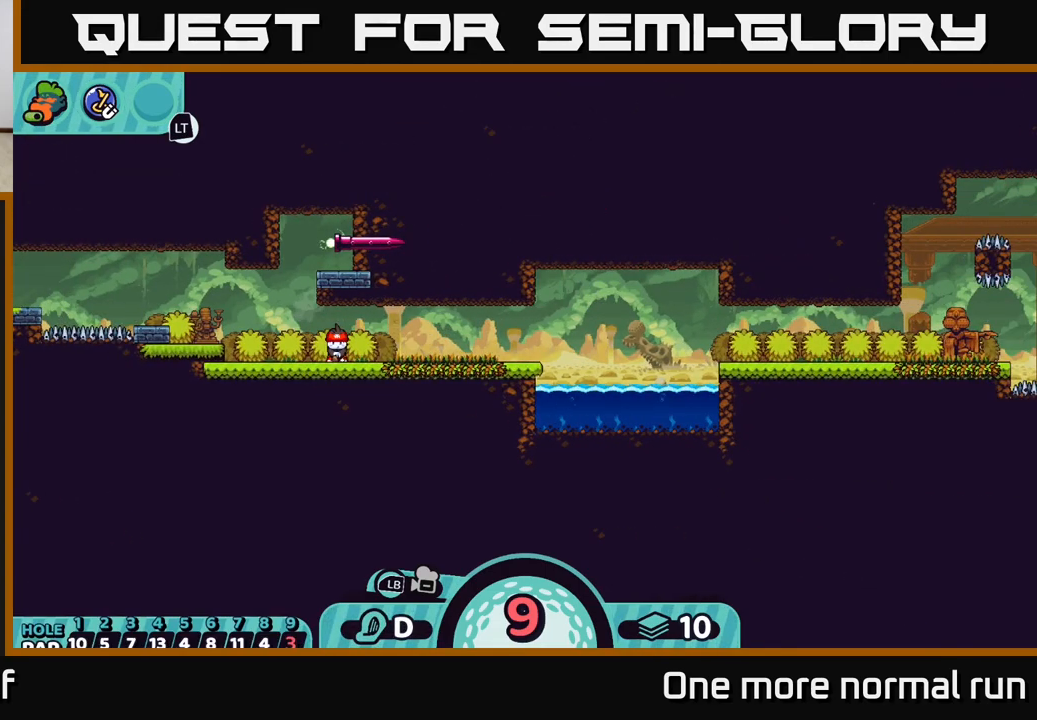
{"buttons": [], "left_stick": "center", "right_stick": "center", "events": [[117, "right_stick", "center"]]}
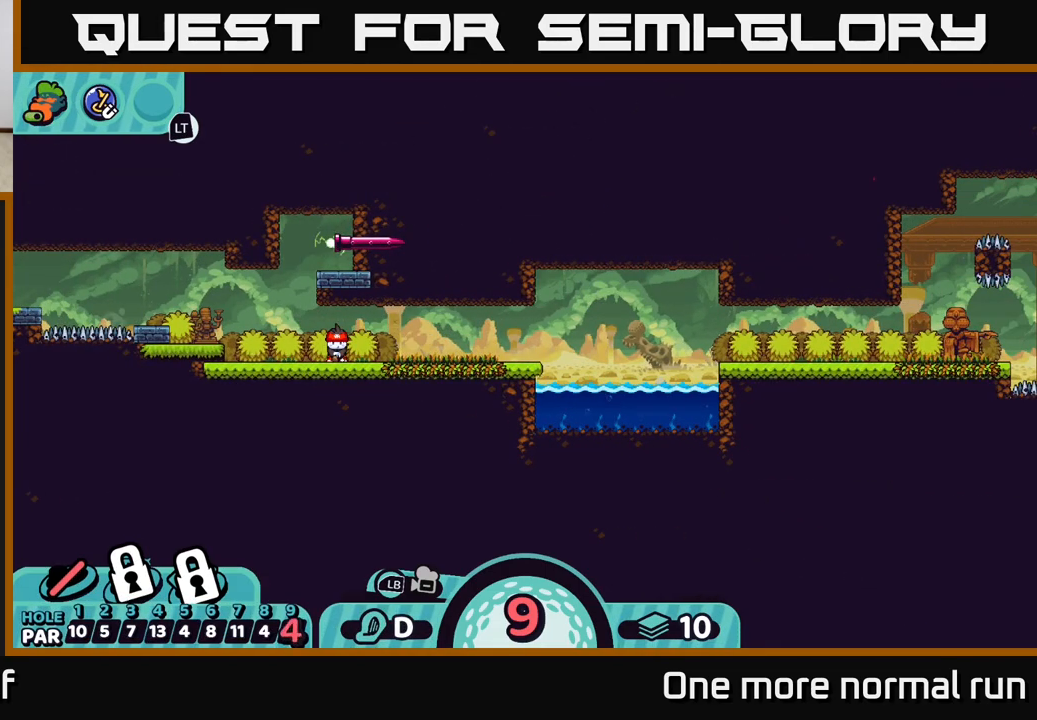
{"buttons": [], "left_stick": "center", "right_stick": "center", "events": []}
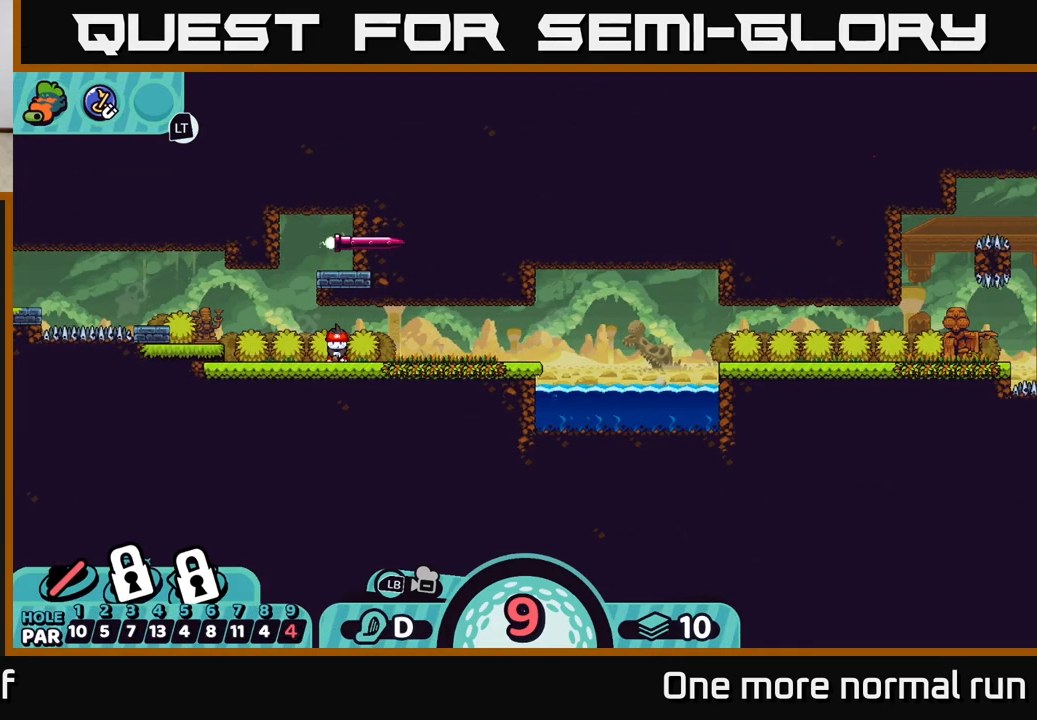
{"buttons": [], "left_stick": "center", "right_stick": "right", "events": [[350, "right_stick", "right"]]}
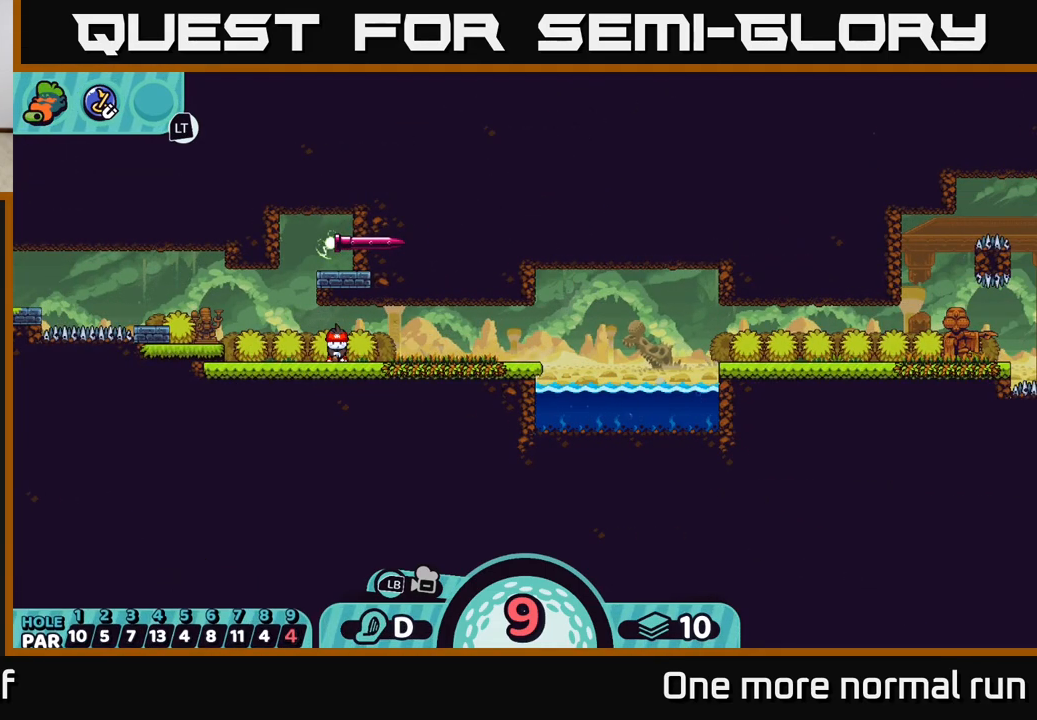
{"buttons": [], "left_stick": "center", "right_stick": "center", "events": [[233, "right_stick", "center"]]}
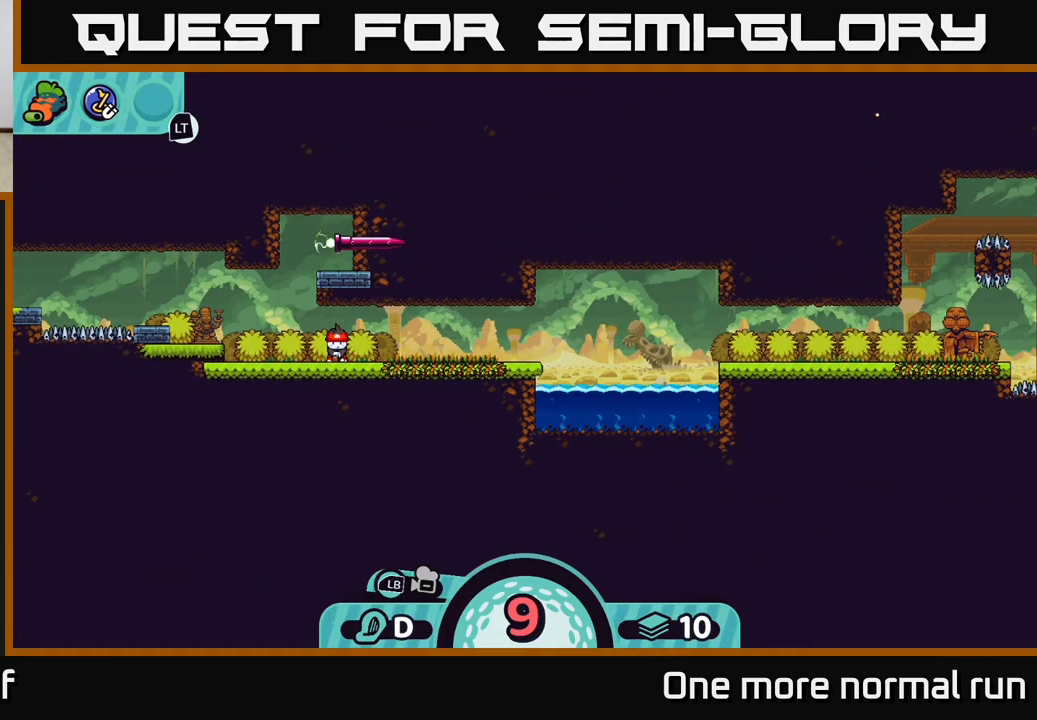
{"buttons": [], "left_stick": "center", "right_stick": "center", "events": [[317, "X", "down"], [383, "X", "up"]]}
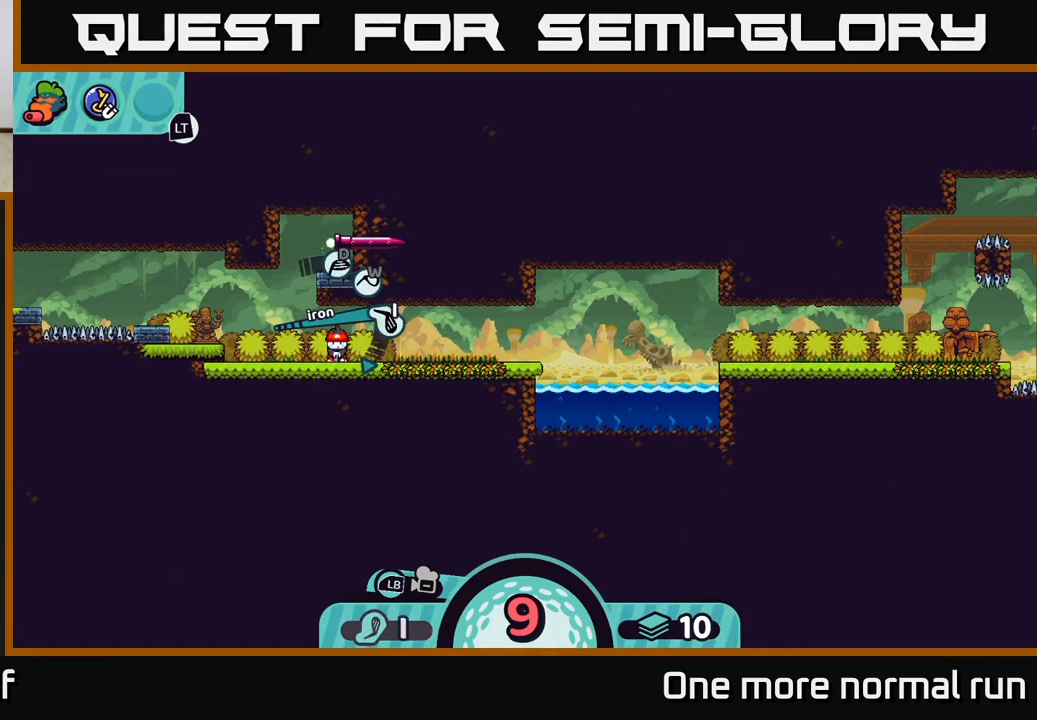
{"buttons": [], "left_stick": "center", "right_stick": "center", "events": []}
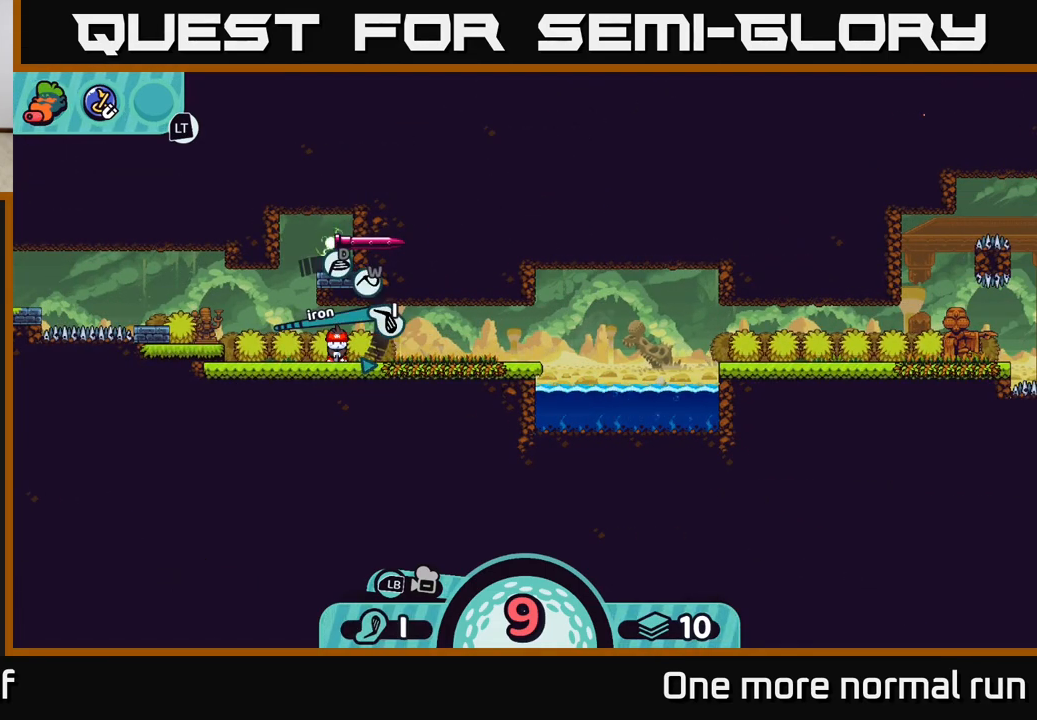
{"buttons": [], "left_stick": "center", "right_stick": "center", "events": [[233, "X", "down"], [317, "X", "up"]]}
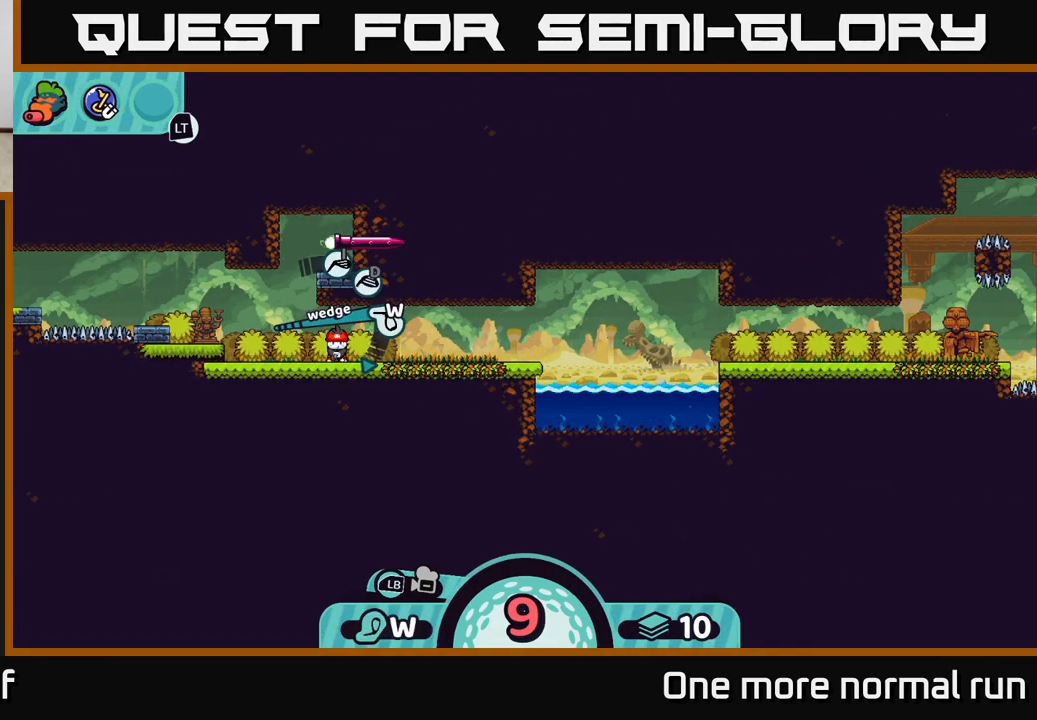
{"buttons": [], "left_stick": "center", "right_stick": "center", "events": [[117, "X", "down"], [167, "X", "up"]]}
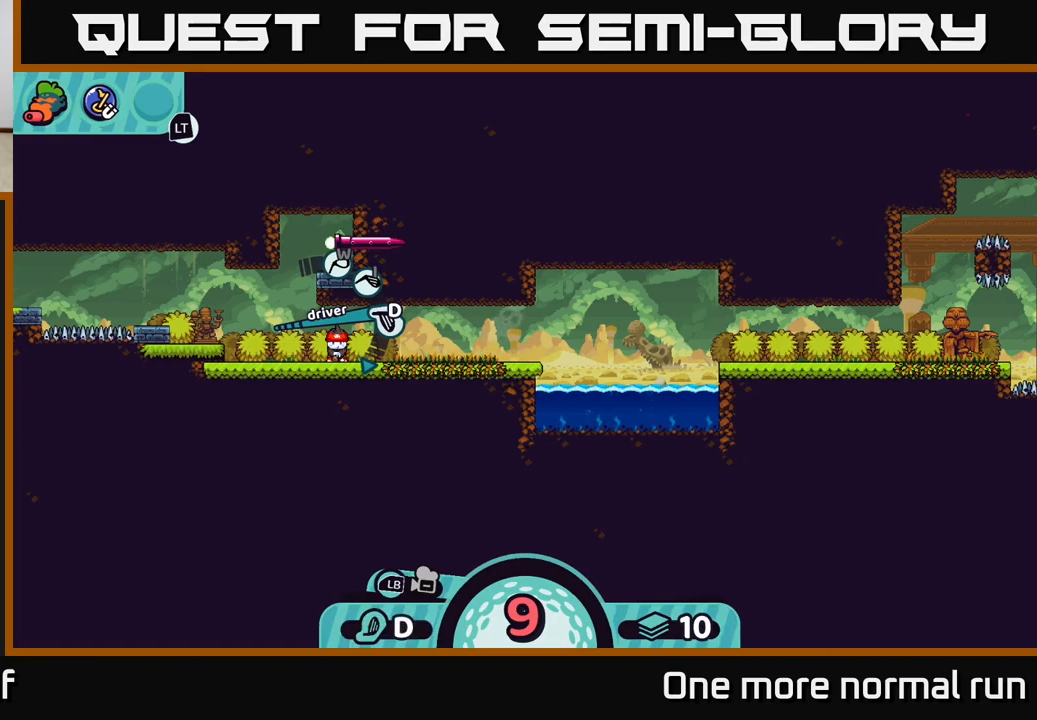
{"buttons": [], "left_stick": "center", "right_stick": "center", "events": [[50, "A", "down"], [133, "A", "up"]]}
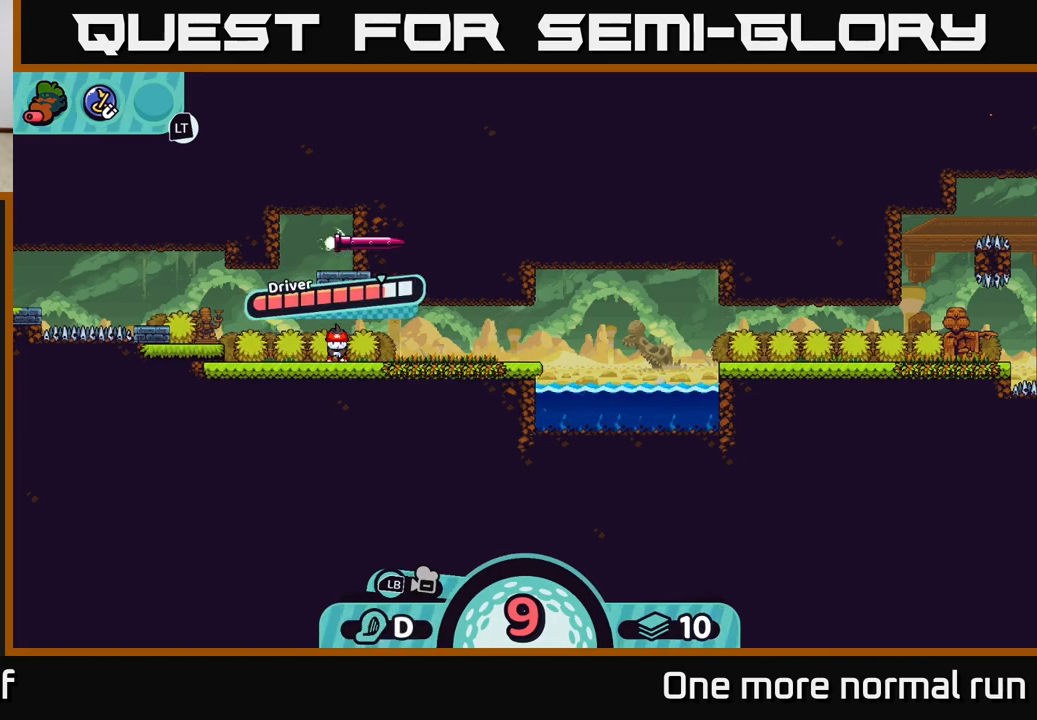
{"buttons": [], "left_stick": "right", "right_stick": "center", "events": [[83, "A", "down"], [150, "A", "up"], [150, "left_stick", "right"]]}
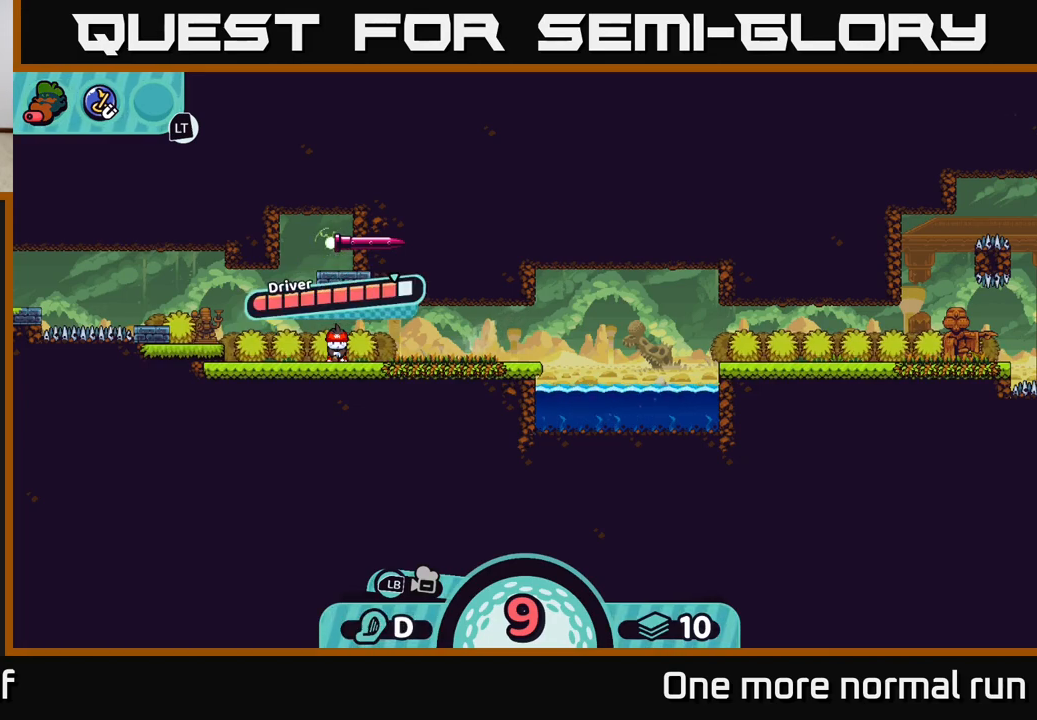
{"buttons": [], "left_stick": "right", "right_stick": "center", "events": []}
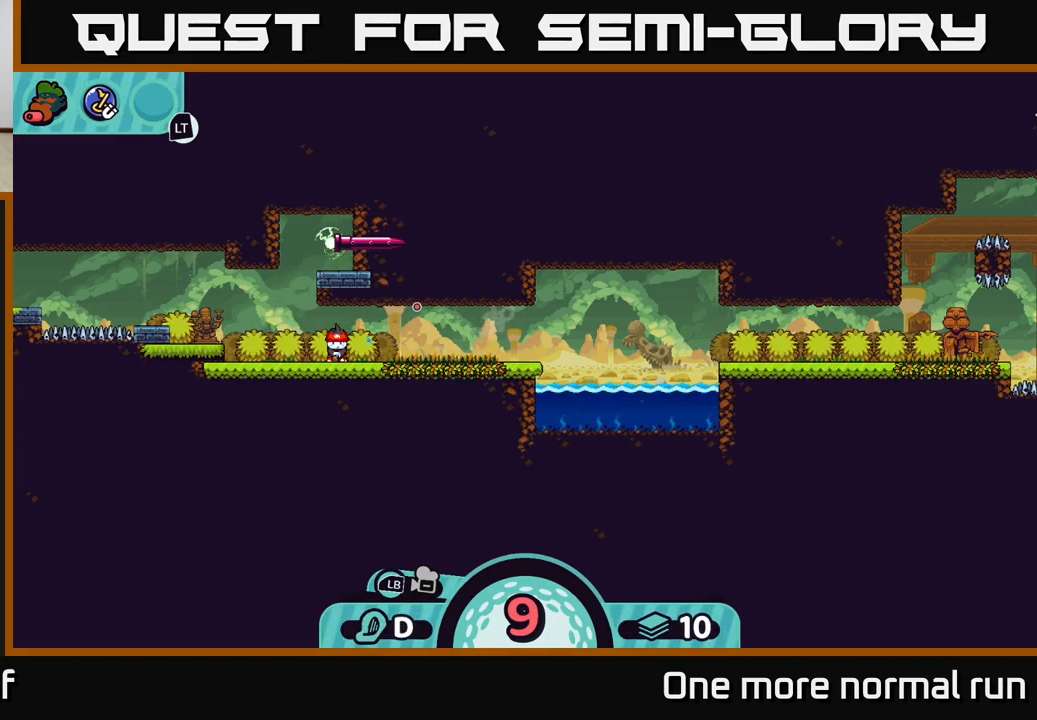
{"buttons": [], "left_stick": "center", "right_stick": "center", "events": [[150, "left_stick", "center"]]}
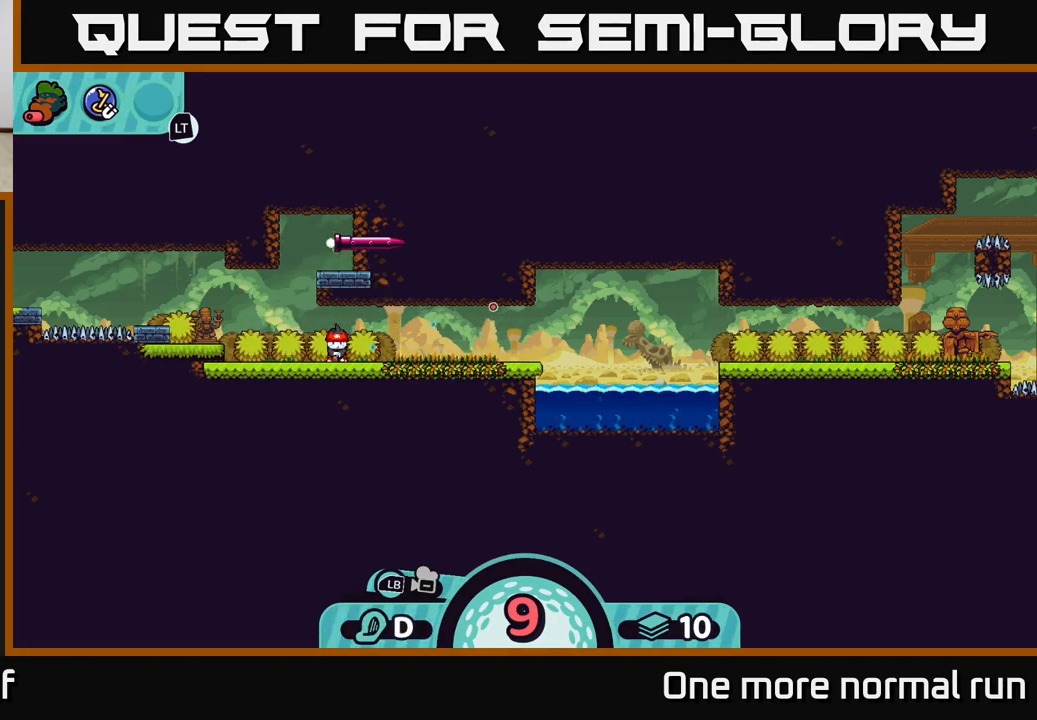
{"buttons": [], "left_stick": "center", "right_stick": "center", "events": []}
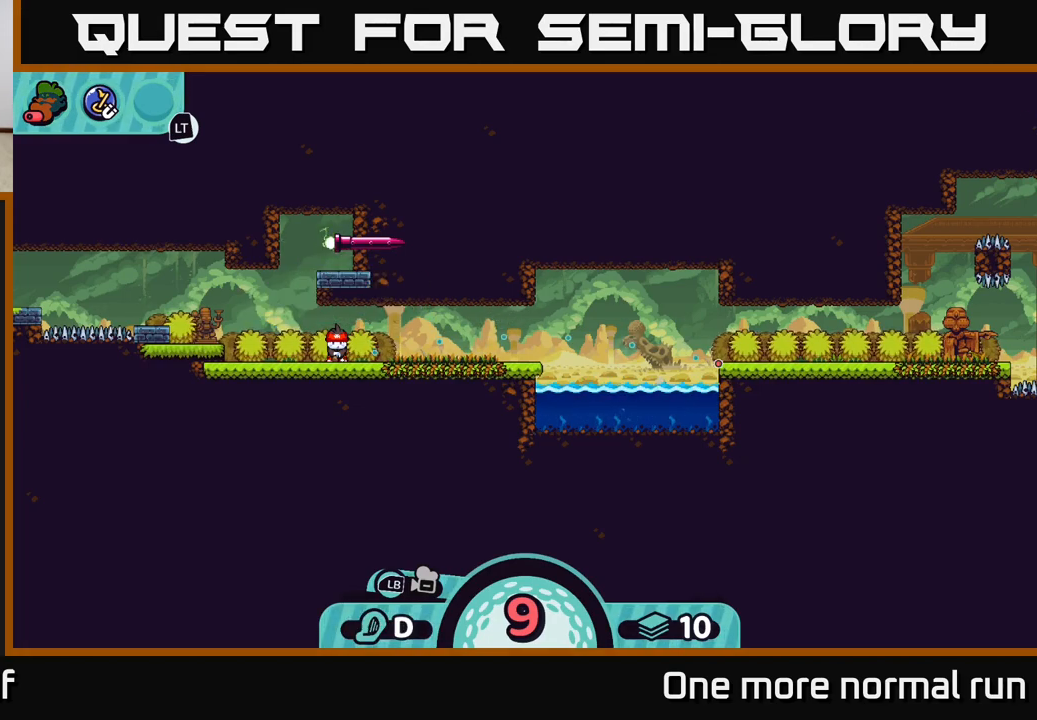
{"buttons": [], "left_stick": "center", "right_stick": "center", "events": [[400, "A", "down"], [483, "A", "up"]]}
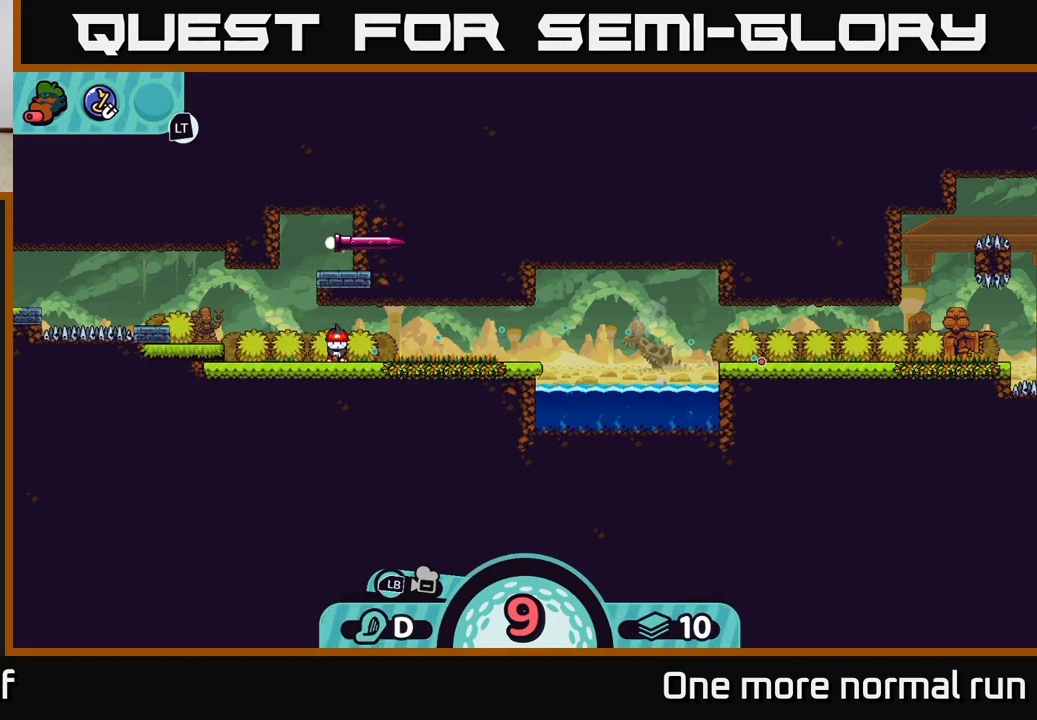
{"buttons": [], "left_stick": "right", "right_stick": "center", "events": [[83, "left_stick", "right"]]}
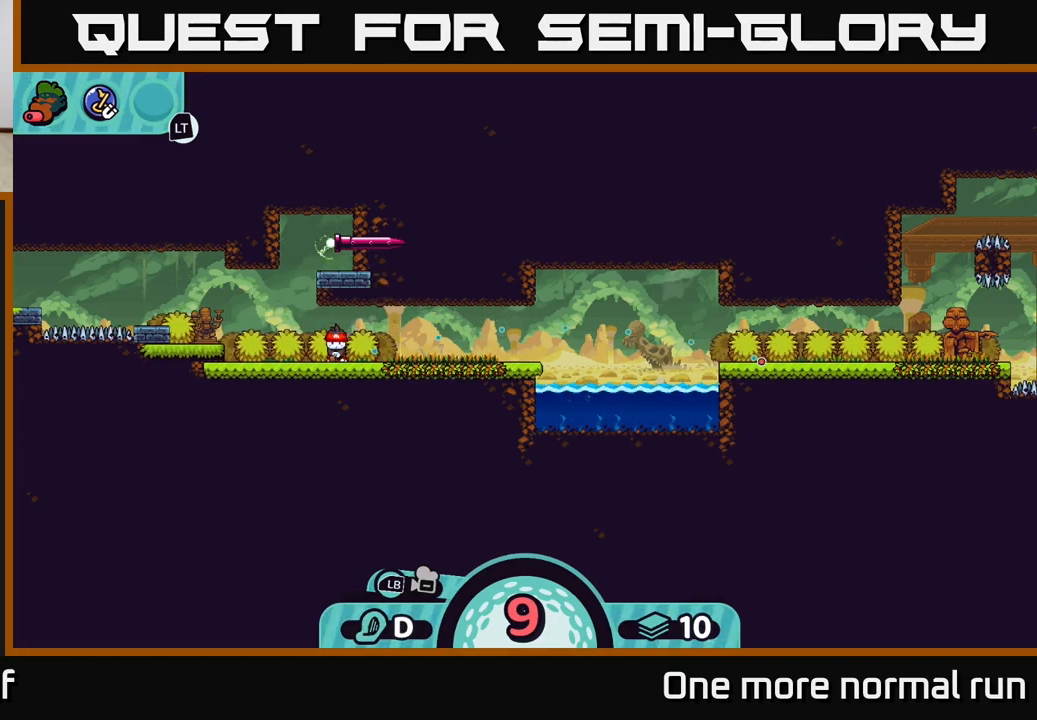
{"buttons": [], "left_stick": "right", "right_stick": "center", "events": []}
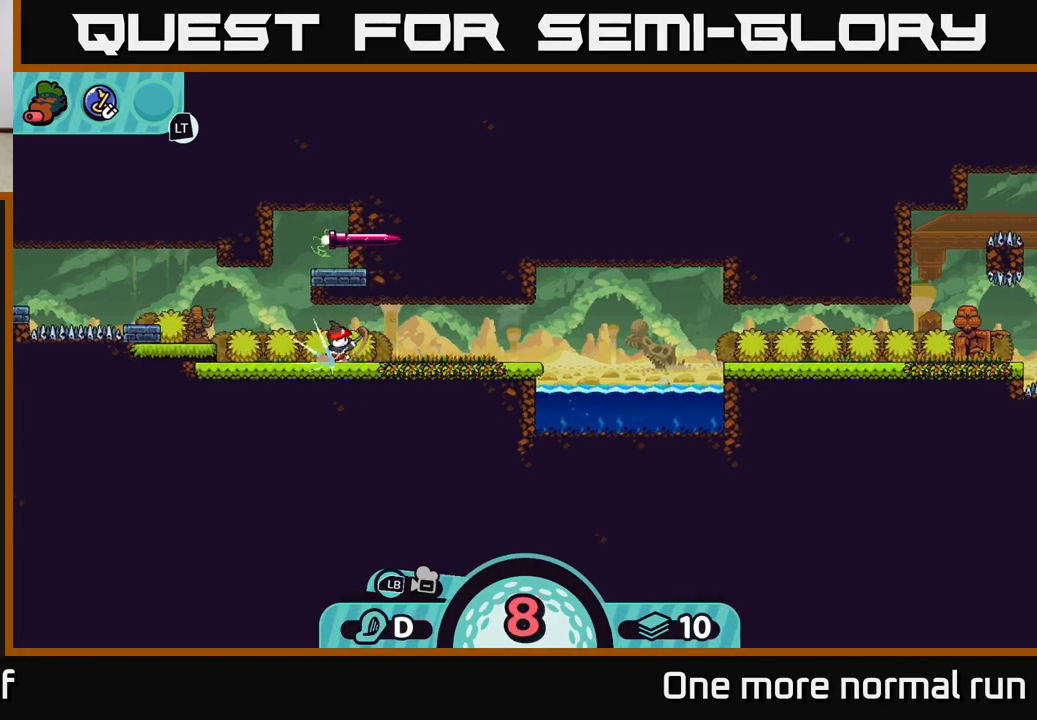
{"buttons": [], "left_stick": "right", "right_stick": "center", "events": []}
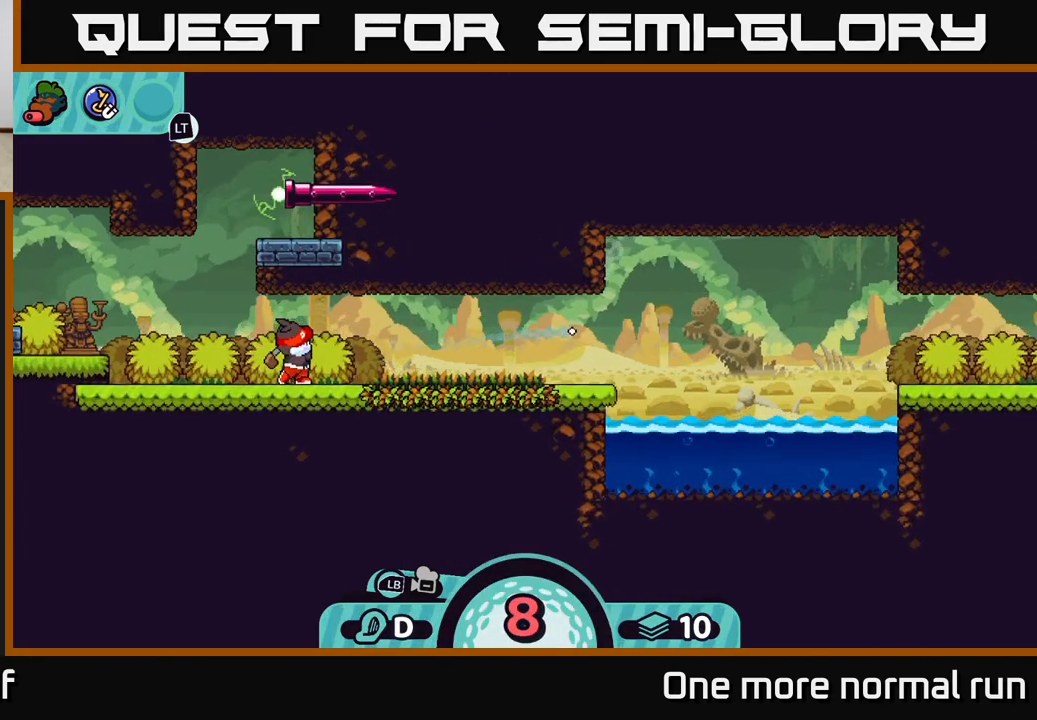
{"buttons": [], "left_stick": "center", "right_stick": "center", "events": [[100, "left_stick", "center"]]}
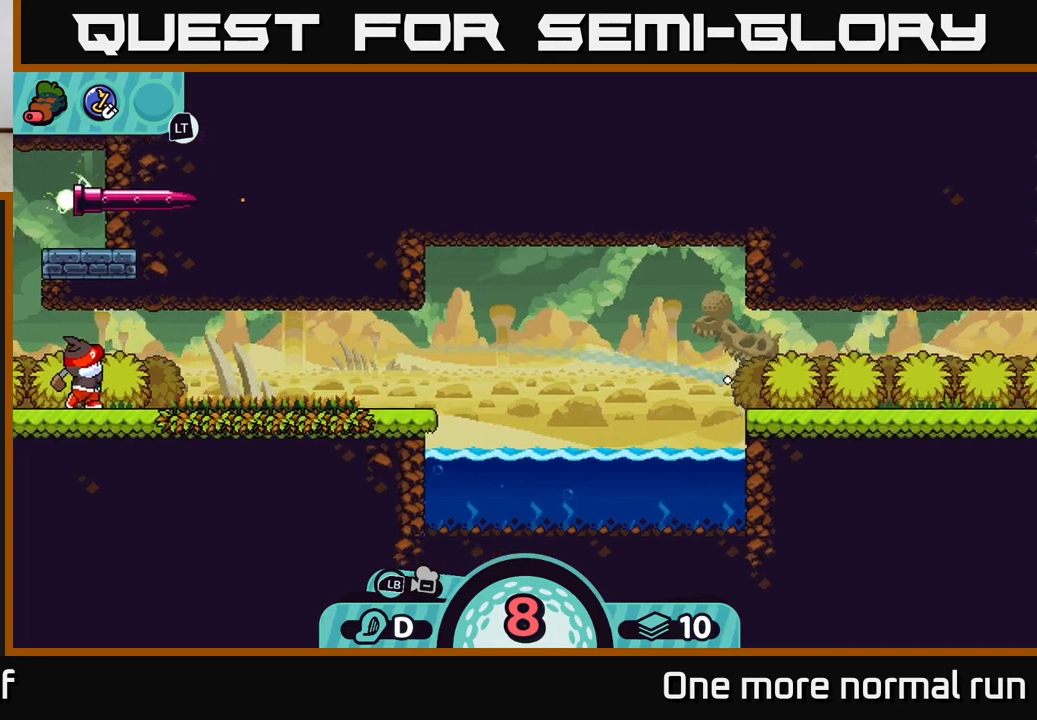
{"buttons": ["A"], "left_stick": "left", "right_stick": "center", "events": [[50, "left_stick", "left"], [100, "A", "down"], [150, "A", "up"], [483, "A", "down"]]}
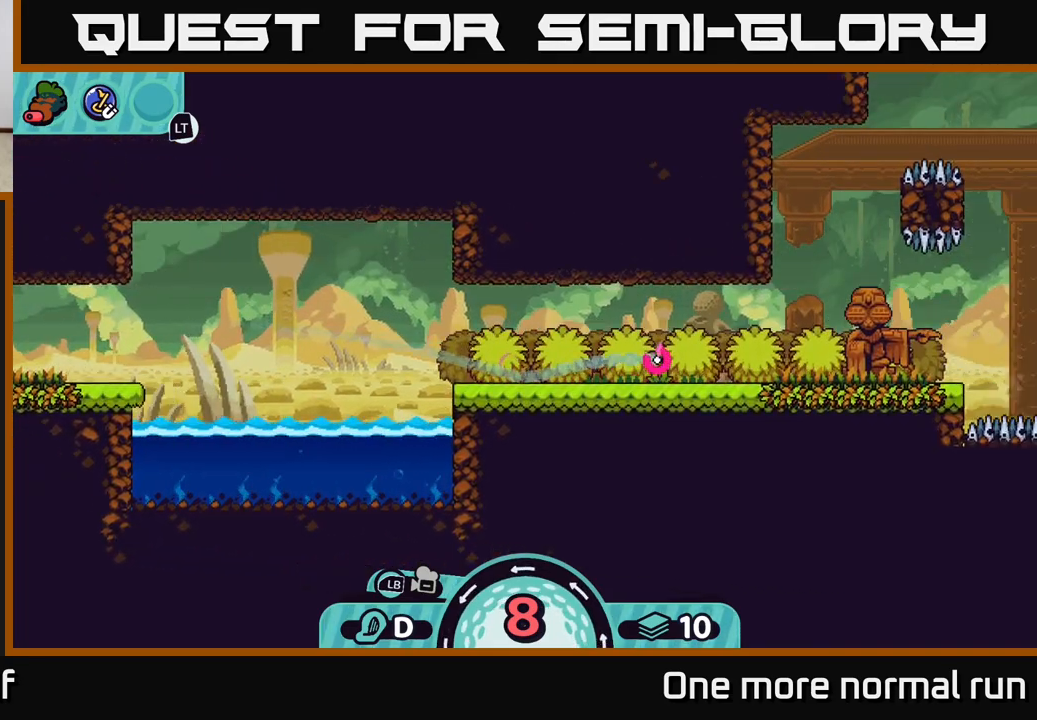
{"buttons": ["A"], "left_stick": "left", "right_stick": "center", "events": [[133, "A", "up"], [200, "A", "down"], [283, "A", "up"], [467, "A", "down"]]}
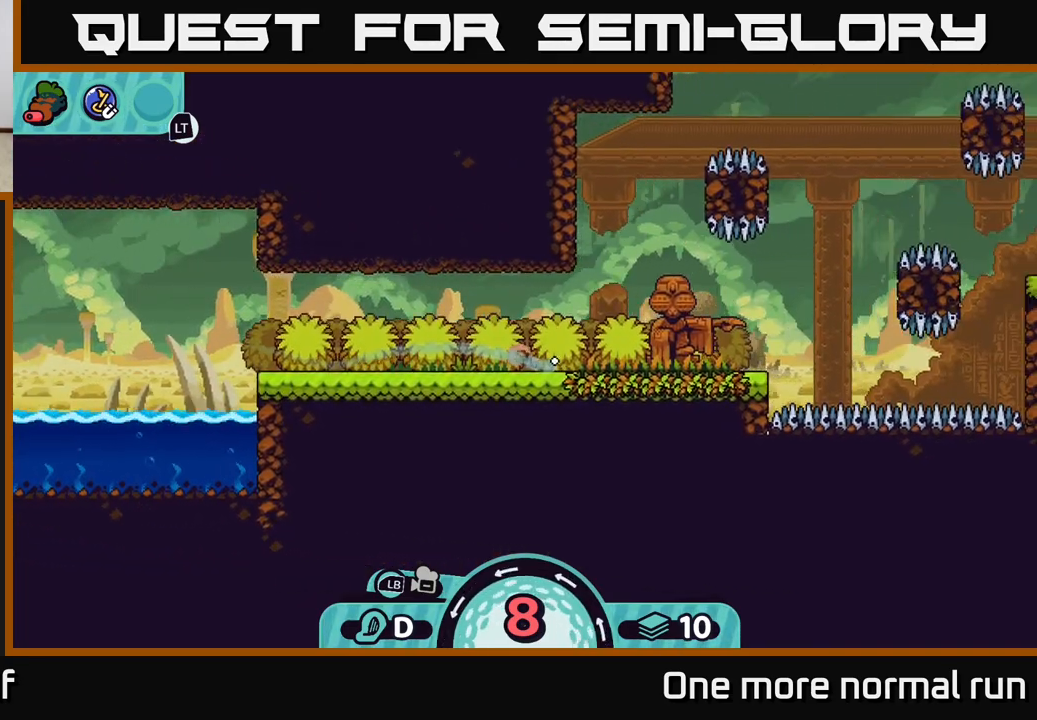
{"buttons": [], "left_stick": "right", "right_stick": "center", "events": [[50, "A", "up"], [450, "left_stick", "right"]]}
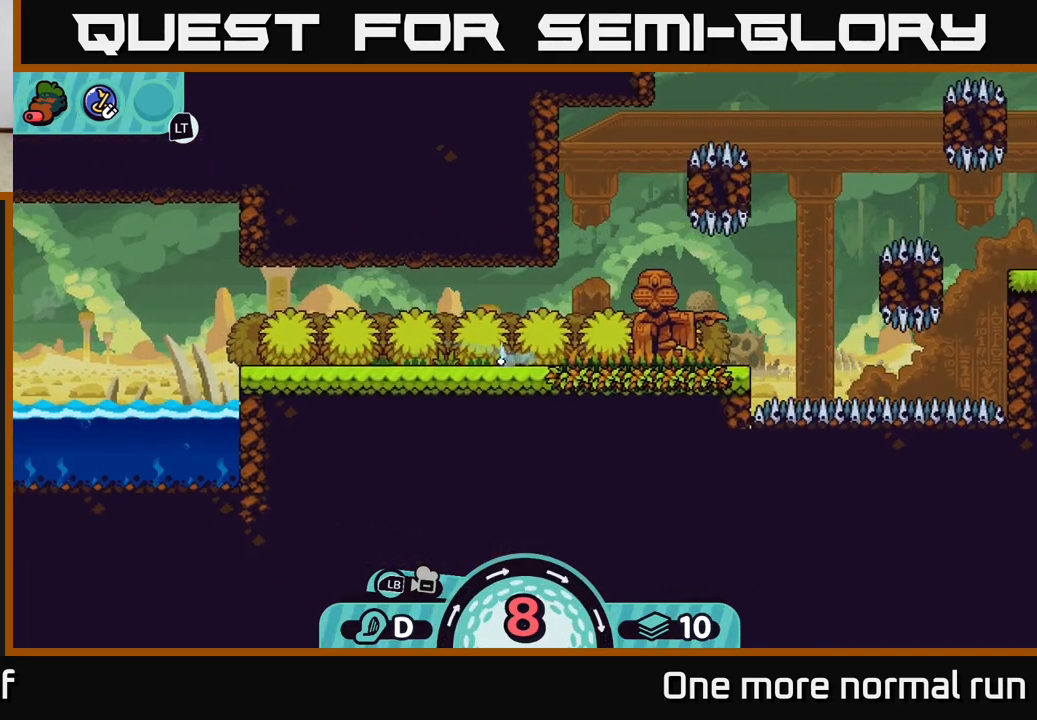
{"buttons": [], "left_stick": "right", "right_stick": "center", "events": [[50, "A", "down"], [133, "A", "up"], [200, "A", "down"], [283, "A", "up"], [350, "A", "down"], [433, "A", "up"]]}
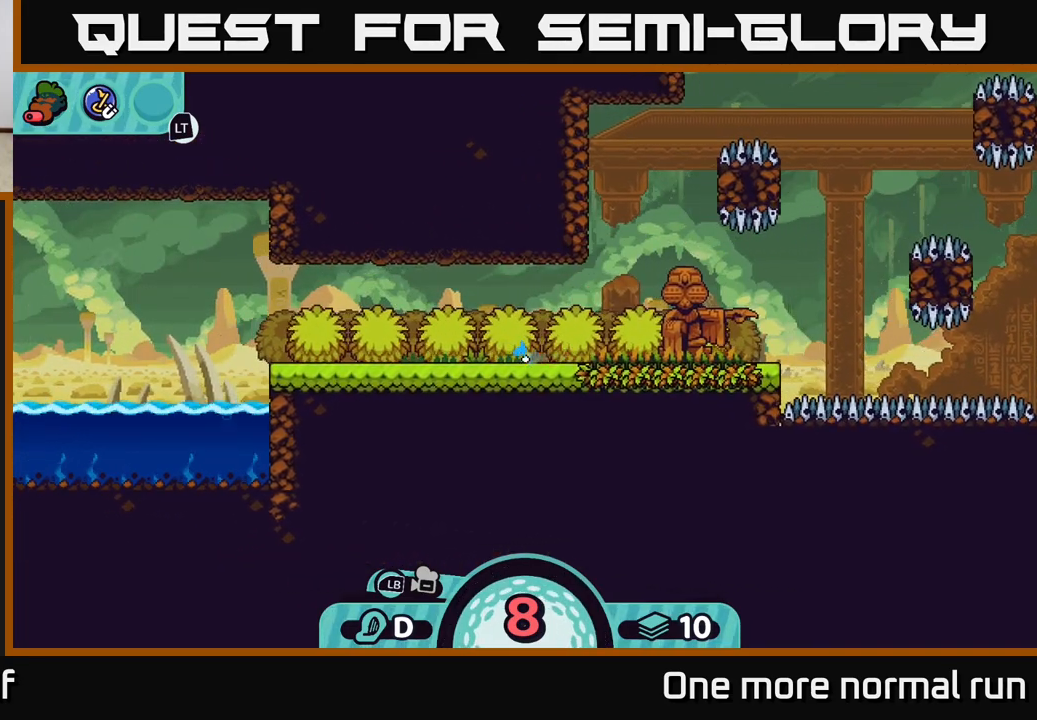
{"buttons": [], "left_stick": "center", "right_stick": "center", "events": [[17, "A", "down"], [100, "A", "up"], [200, "A", "down"], [300, "A", "up"], [467, "left_stick", "center"]]}
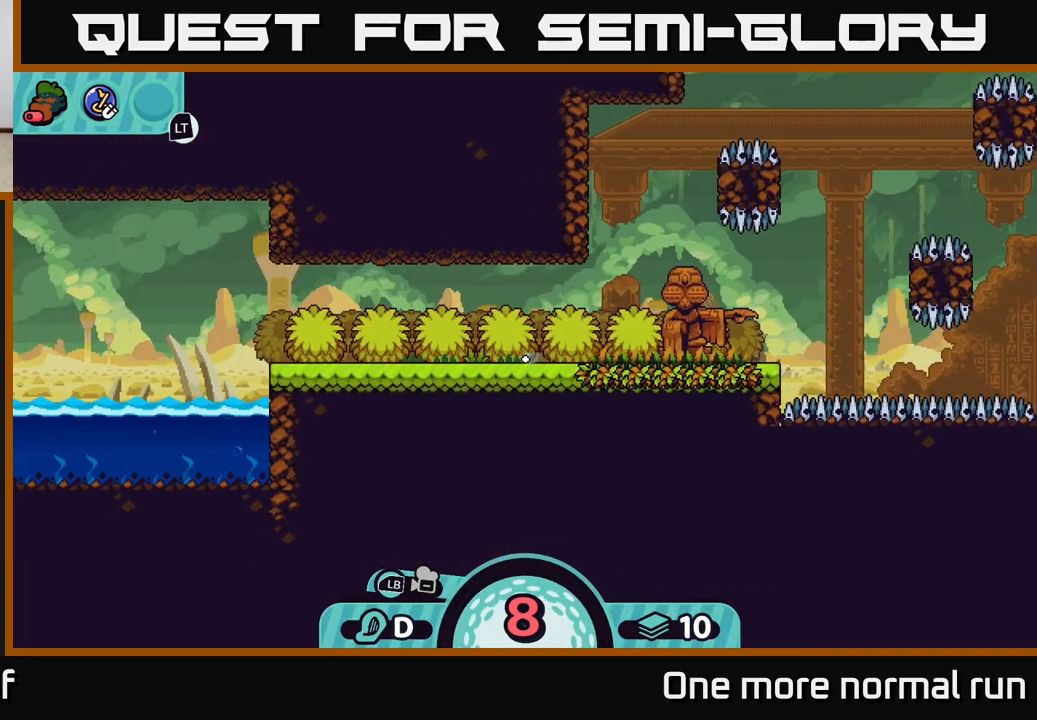
{"buttons": [], "left_stick": "center", "right_stick": "center", "events": []}
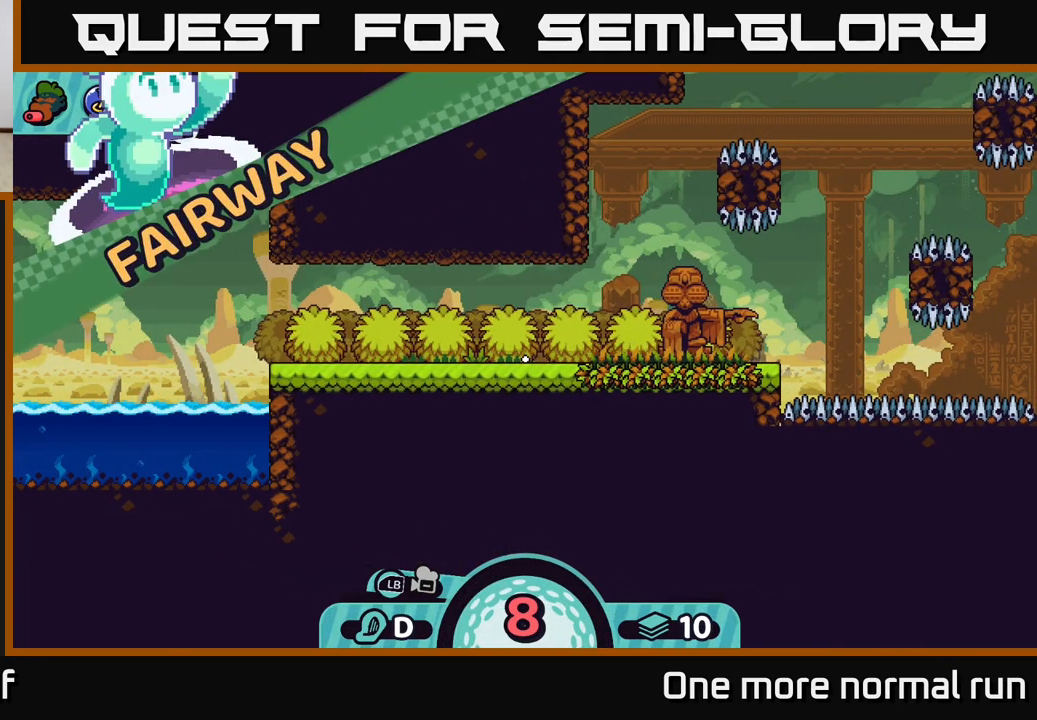
{"buttons": [], "left_stick": "center", "right_stick": "center", "events": []}